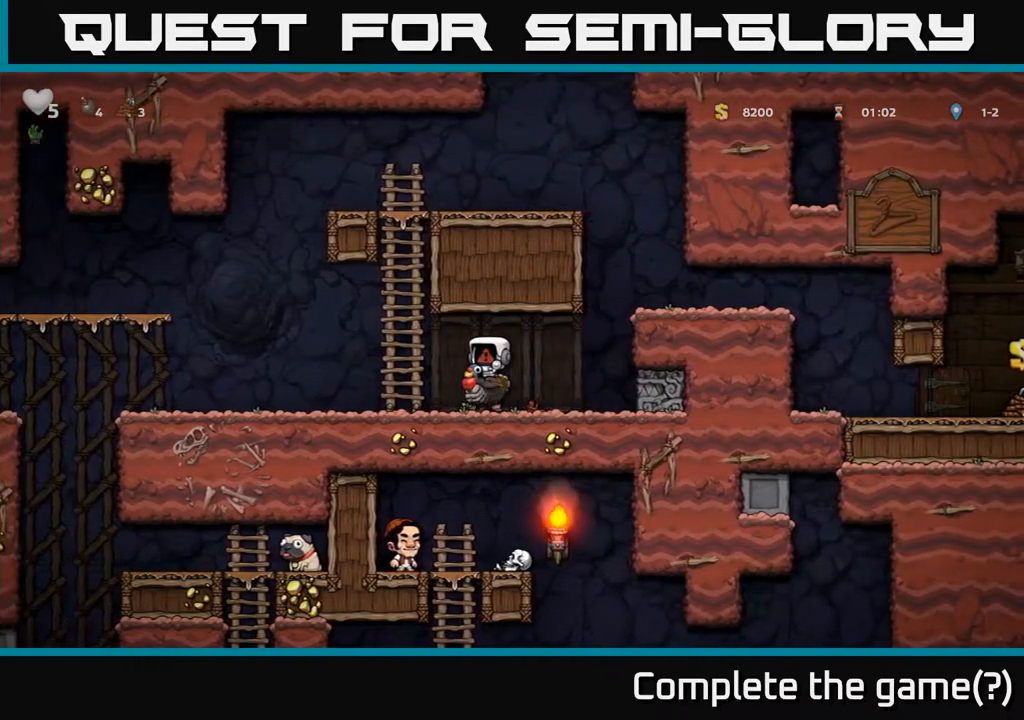
Gameplay with a controller (Xbox layout); each line is a JSON object with the inputs held at the frame after it. "events" lists button and stick changes between this image and that frame as [ms after this image, input, new state], when the widget could be followed in between.
{"buttons": [], "left_stick": "center", "right_stick": "center", "events": []}
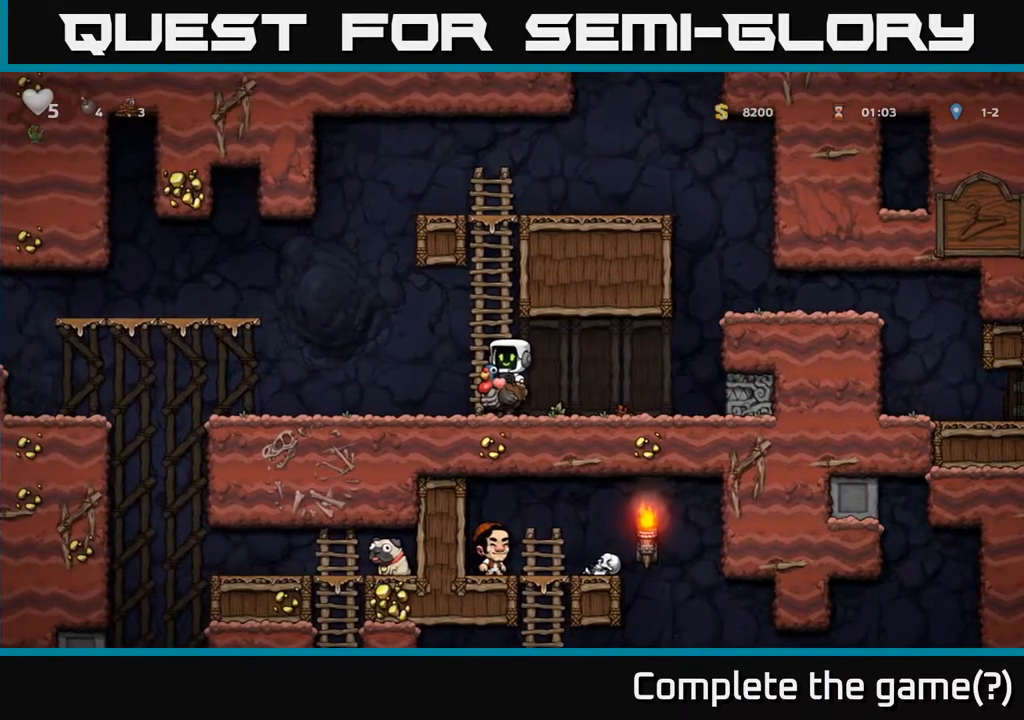
{"buttons": [], "left_stick": "right", "right_stick": "center", "events": [[483, "left_stick", "right"]]}
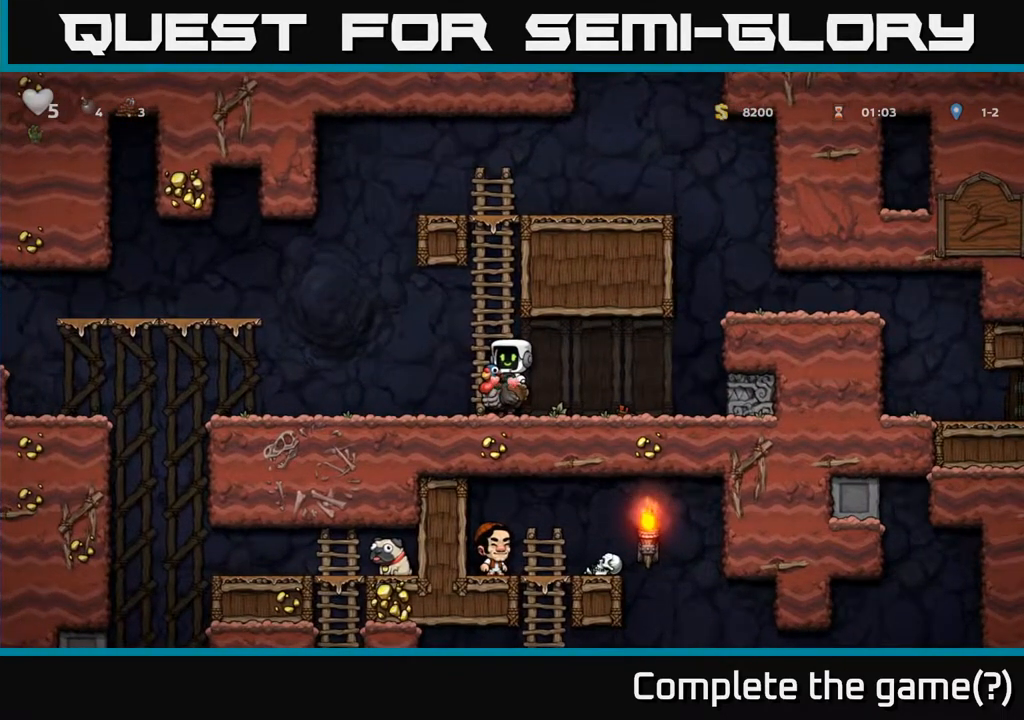
{"buttons": ["A"], "left_stick": "right", "right_stick": "center", "events": [[417, "A", "down"]]}
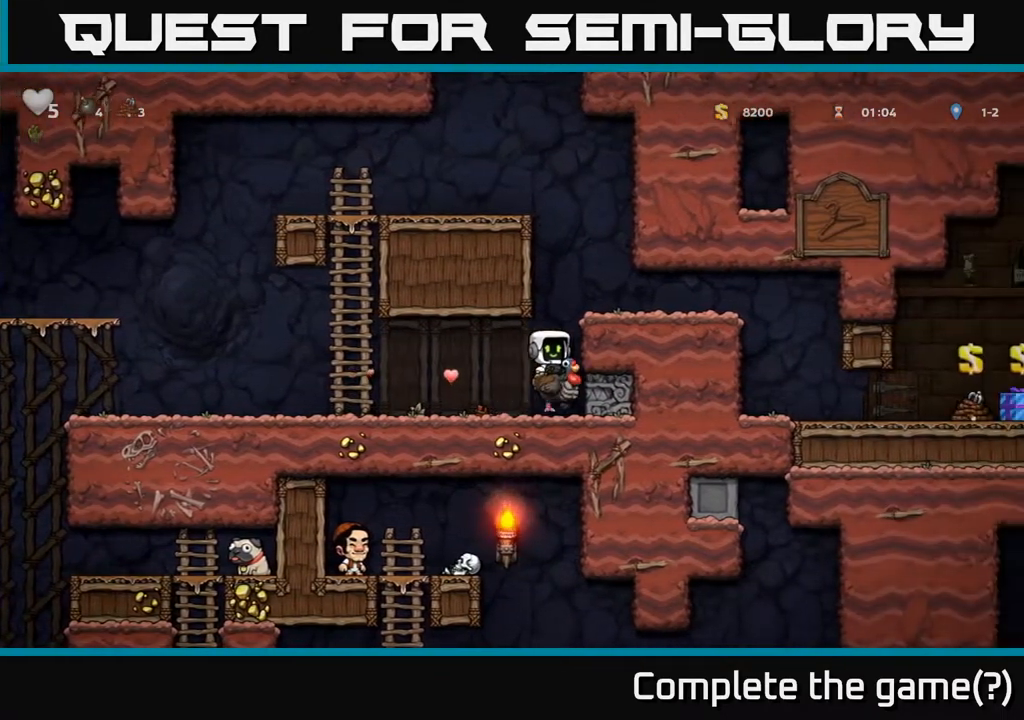
{"buttons": [], "left_stick": "center", "right_stick": "center", "events": [[50, "A", "up"], [117, "A", "down"], [117, "left_stick", "center"], [300, "A", "up"], [317, "left_stick", "right"], [383, "left_stick", "center"]]}
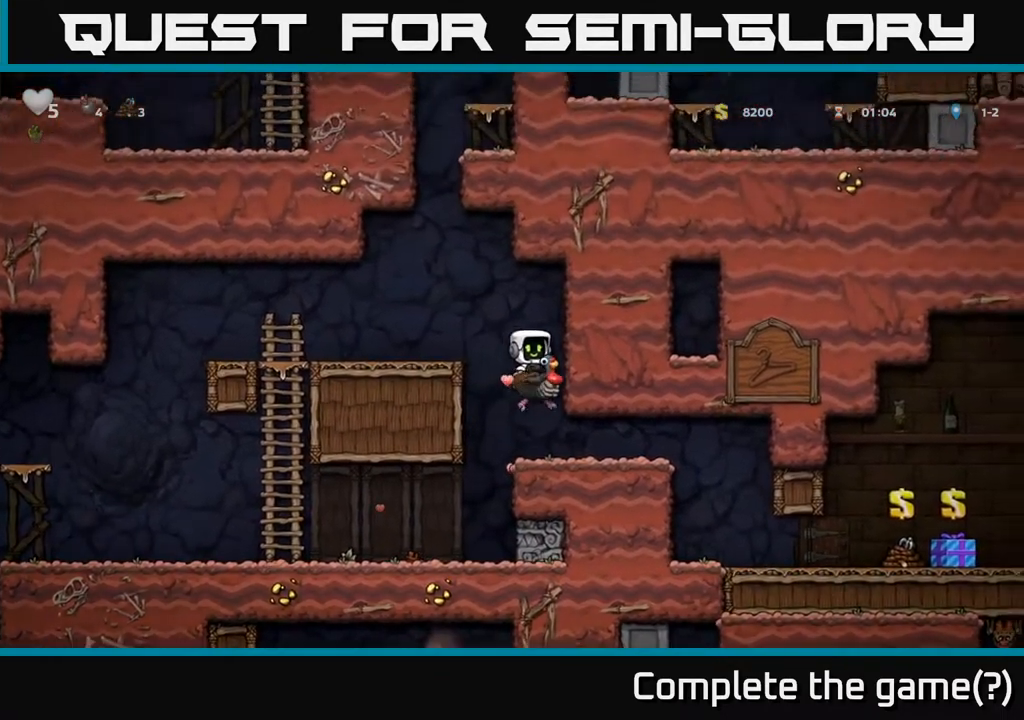
{"buttons": ["A"], "left_stick": "left", "right_stick": "center", "events": [[333, "A", "down"], [433, "A", "up"], [500, "A", "down"], [500, "left_stick", "left"]]}
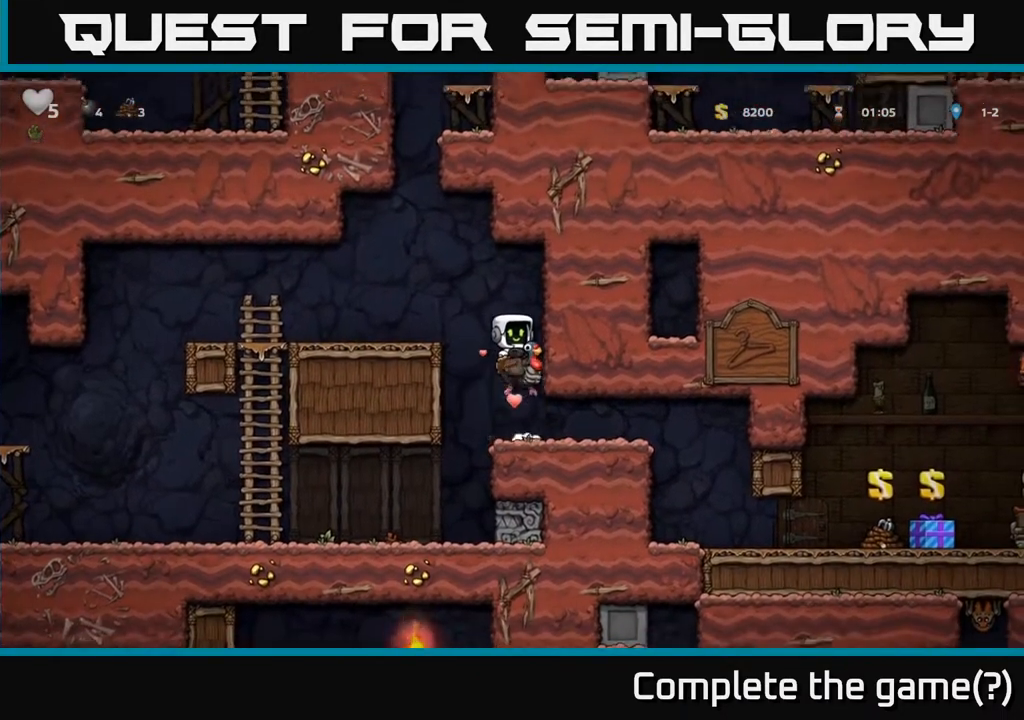
{"buttons": [], "left_stick": "center", "right_stick": "center", "events": [[117, "A", "up"], [233, "left_stick", "center"]]}
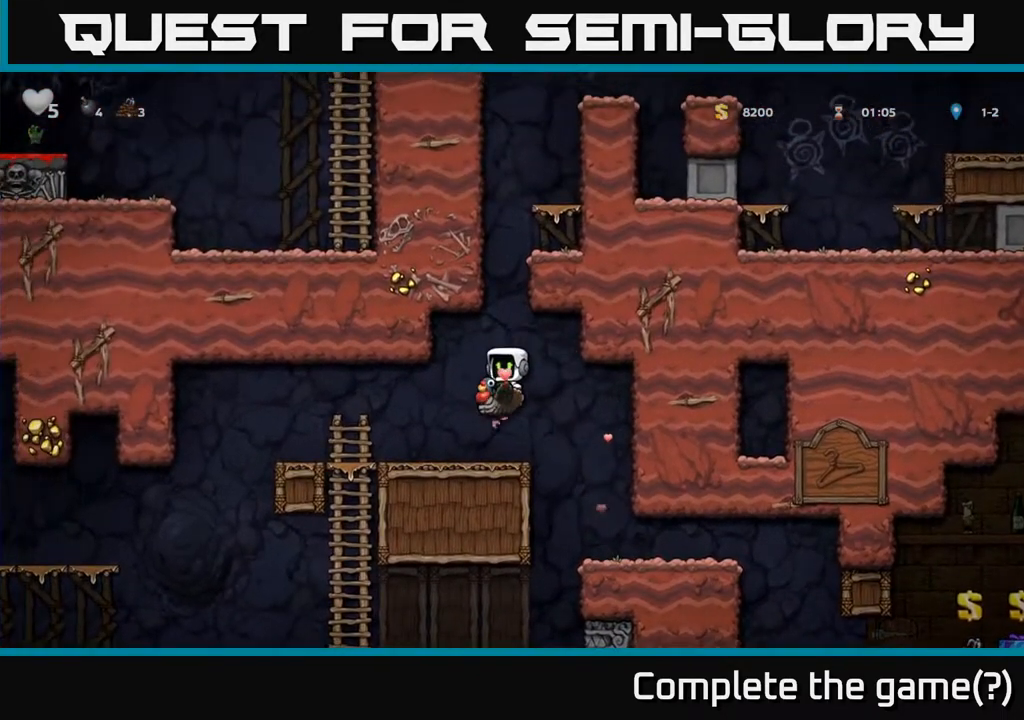
{"buttons": [], "left_stick": "down", "right_stick": "center", "events": [[17, "left_stick", "down"], [217, "A", "down"], [333, "A", "up"]]}
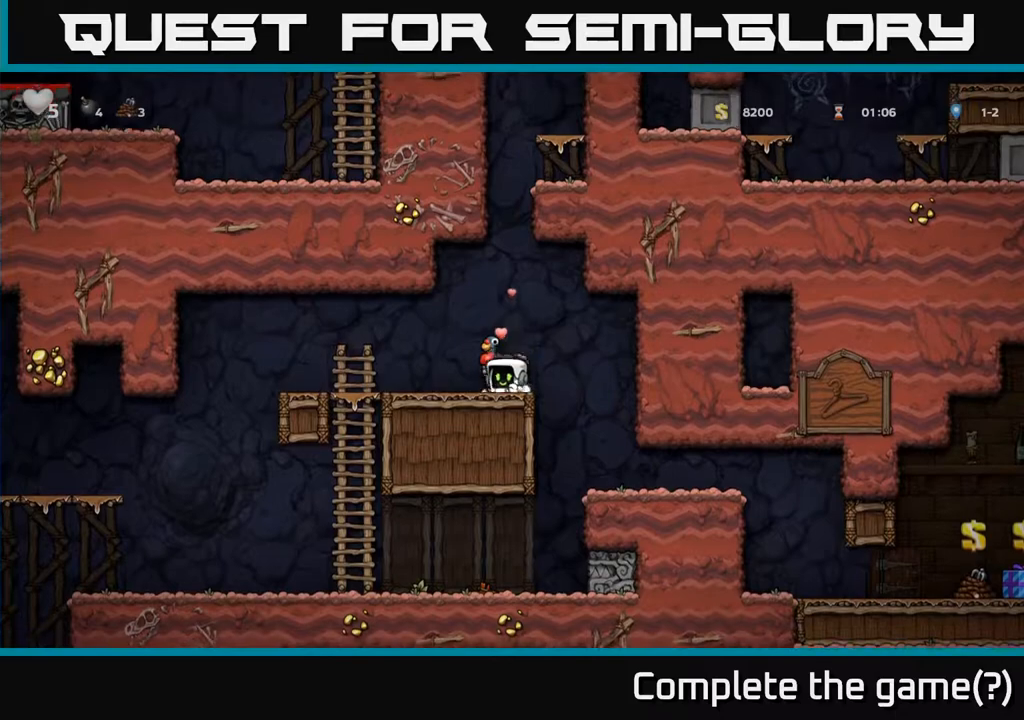
{"buttons": [], "left_stick": "center", "right_stick": "center", "events": [[50, "X", "down"], [200, "X", "up"], [283, "left_stick", "center"]]}
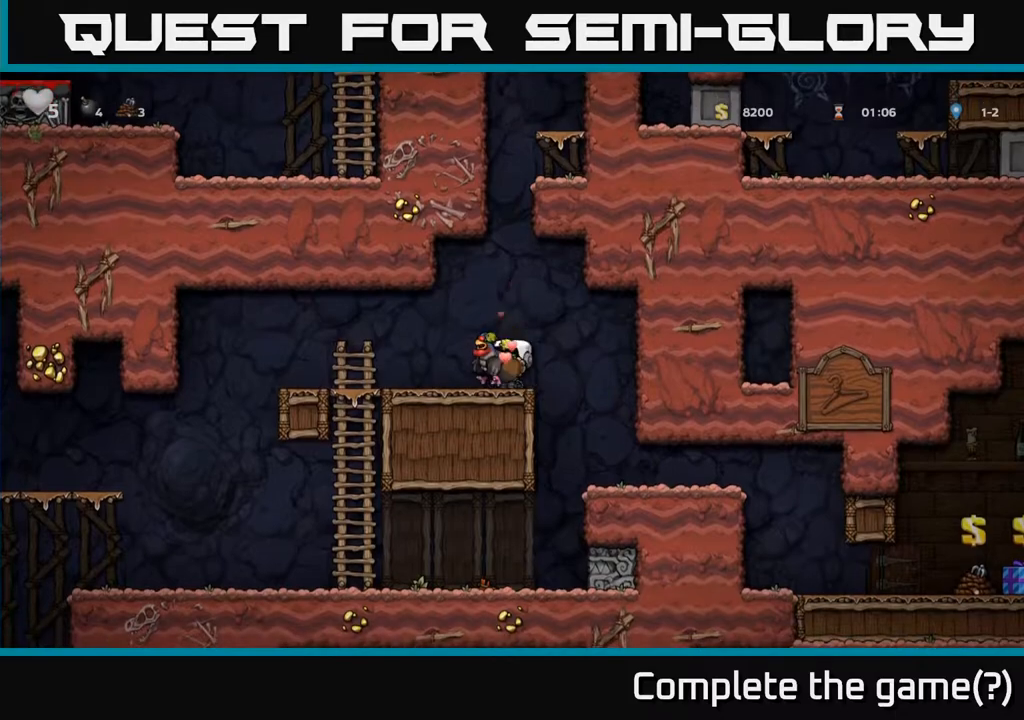
{"buttons": [], "left_stick": "left", "right_stick": "center", "events": [[150, "A", "down"], [217, "left_stick", "left"], [367, "A", "up"]]}
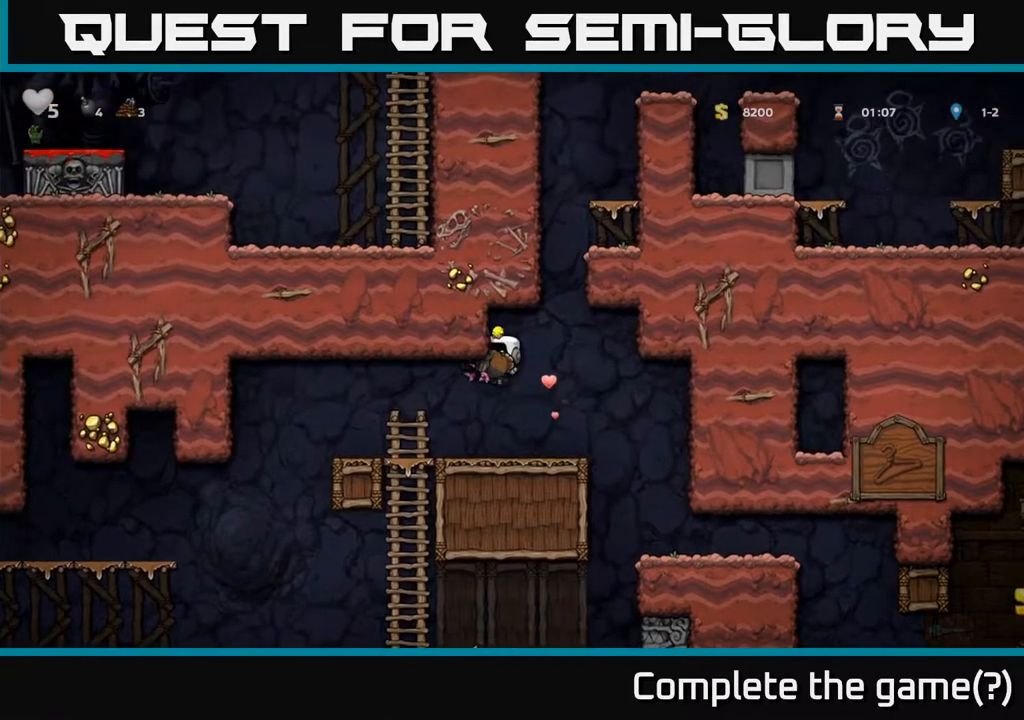
{"buttons": ["A"], "left_stick": "right", "right_stick": "center", "events": [[367, "left_stick", "right"], [417, "A", "down"]]}
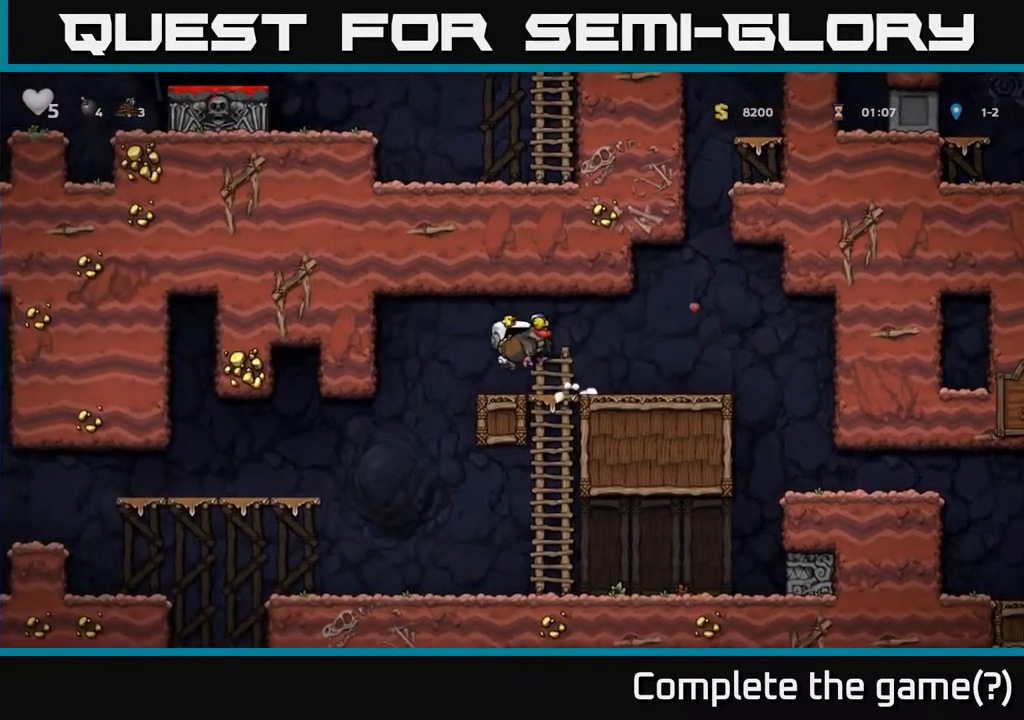
{"buttons": ["A"], "left_stick": "center", "right_stick": "center", "events": [[67, "A", "up"], [317, "left_stick", "center"], [500, "A", "down"]]}
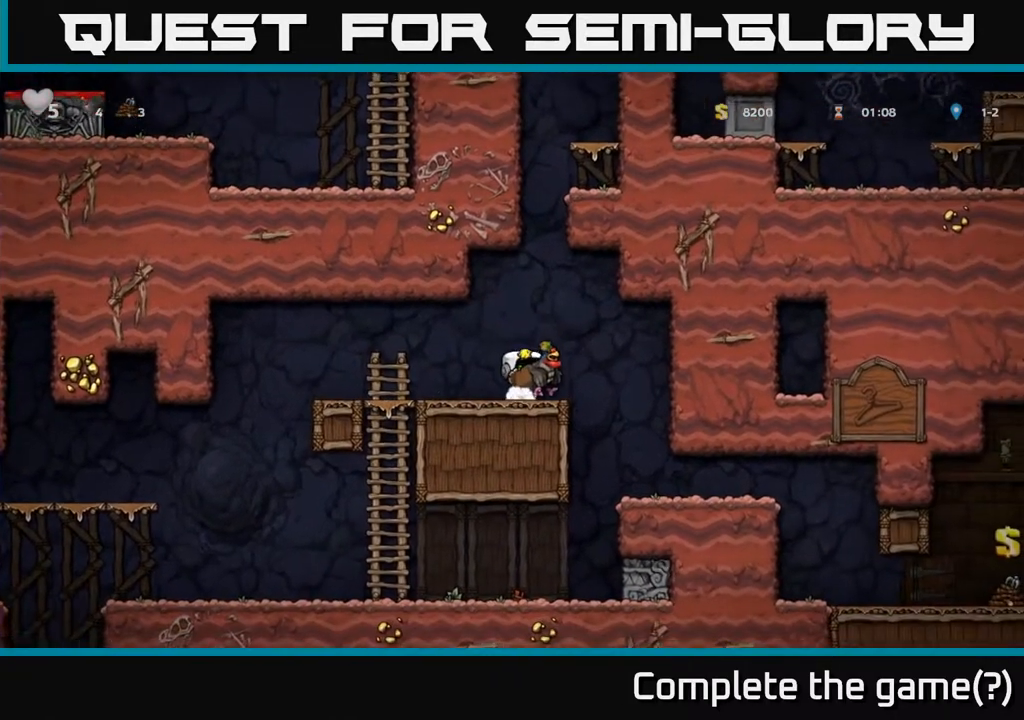
{"buttons": [], "left_stick": "left", "right_stick": "center", "events": [[133, "left_stick", "left"], [233, "A", "up"]]}
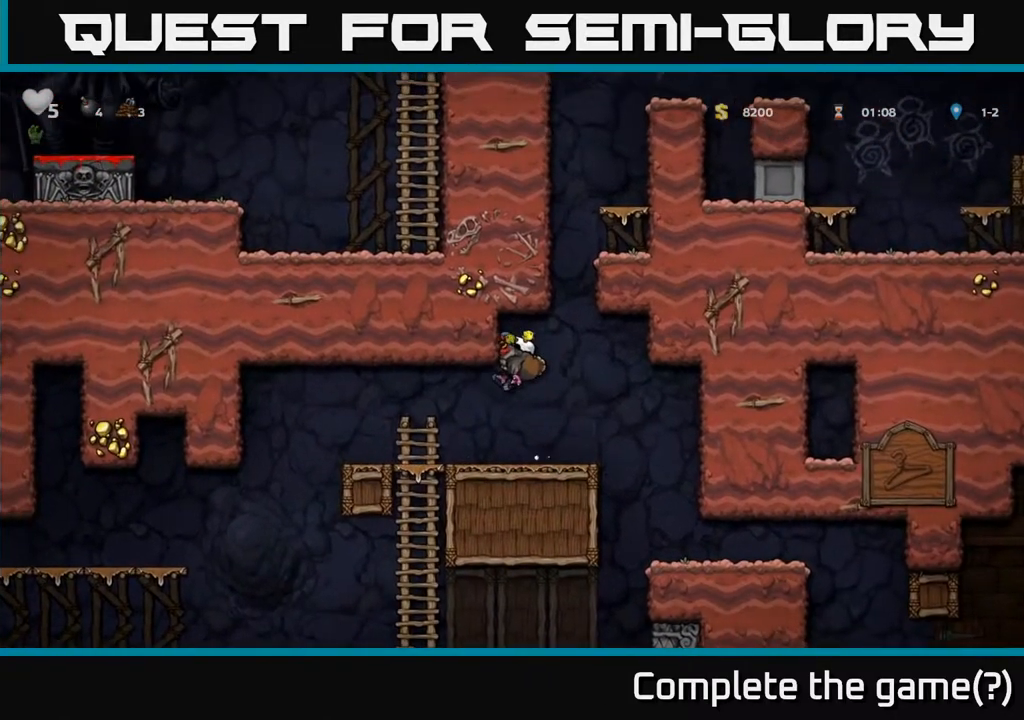
{"buttons": ["A"], "left_stick": "right", "right_stick": "center", "events": [[317, "A", "down"], [317, "left_stick", "right"]]}
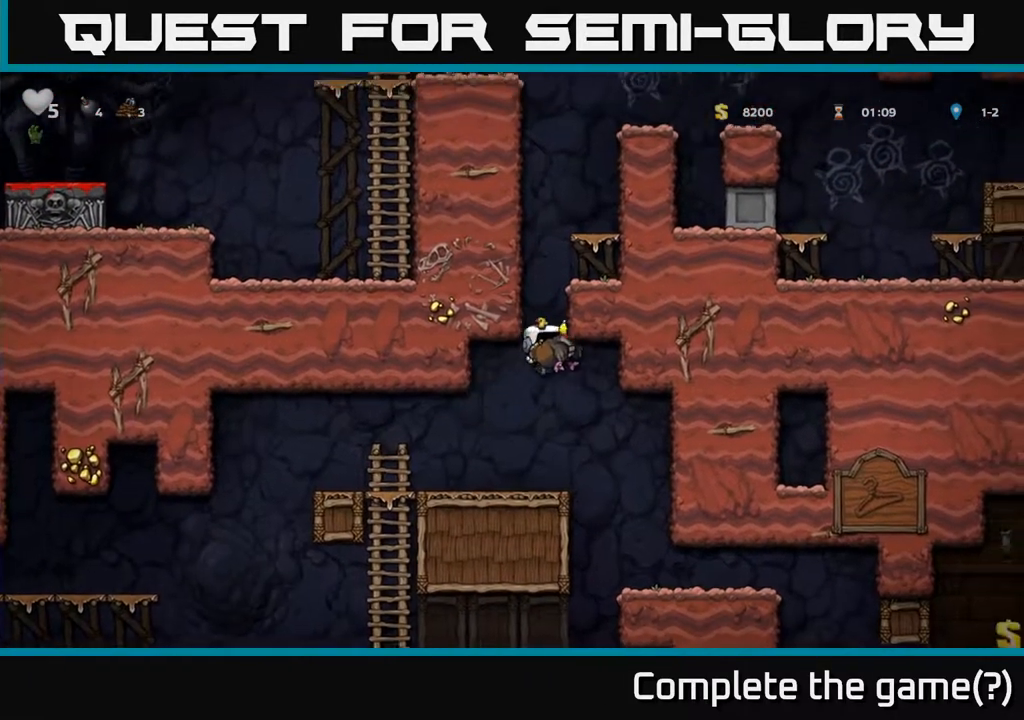
{"buttons": ["A"], "left_stick": "left", "right_stick": "center", "events": [[267, "A", "up"], [400, "A", "down"], [450, "left_stick", "left"]]}
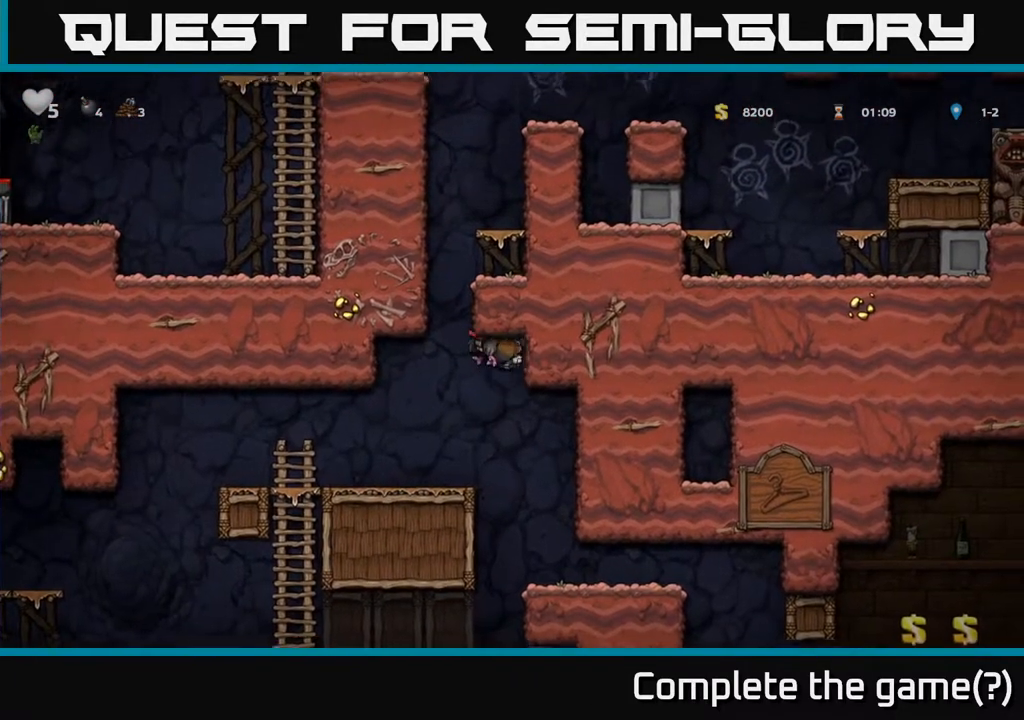
{"buttons": [], "left_stick": "center", "right_stick": "center", "events": [[33, "A", "up"], [267, "left_stick", "right"], [417, "left_stick", "center"]]}
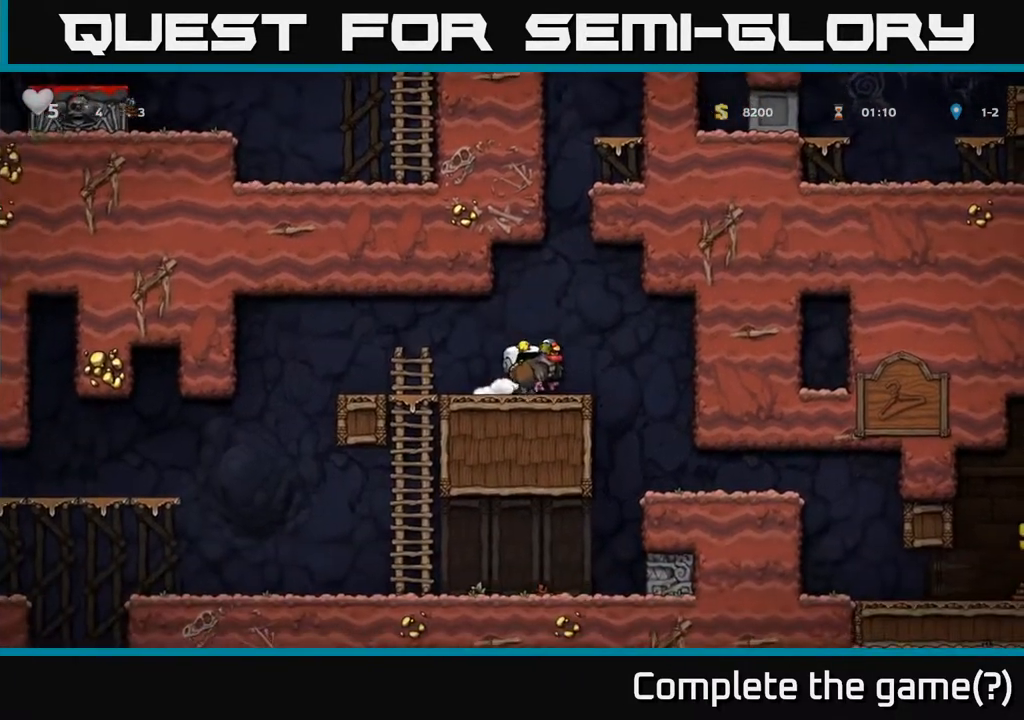
{"buttons": [], "left_stick": "left", "right_stick": "center", "events": [[117, "A", "down"], [250, "left_stick", "left"], [333, "A", "up"]]}
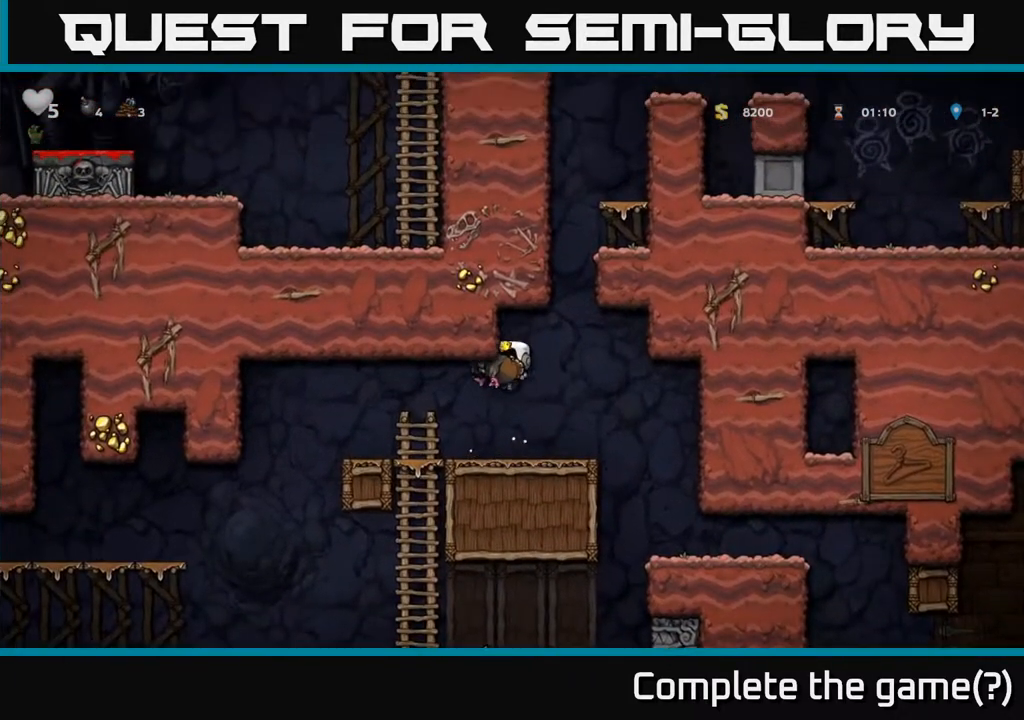
{"buttons": [], "left_stick": "right", "right_stick": "center", "events": [[333, "left_stick", "right"], [383, "A", "down"], [483, "A", "up"]]}
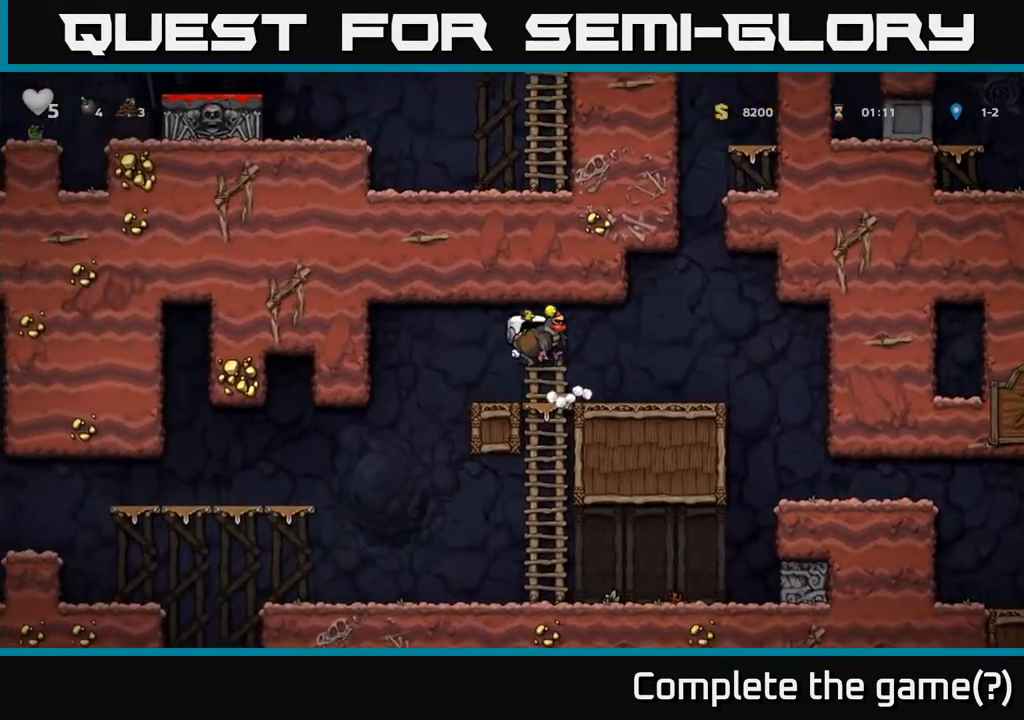
{"buttons": ["A"], "left_stick": "center", "right_stick": "center", "events": [[233, "left_stick", "center"], [417, "A", "down"]]}
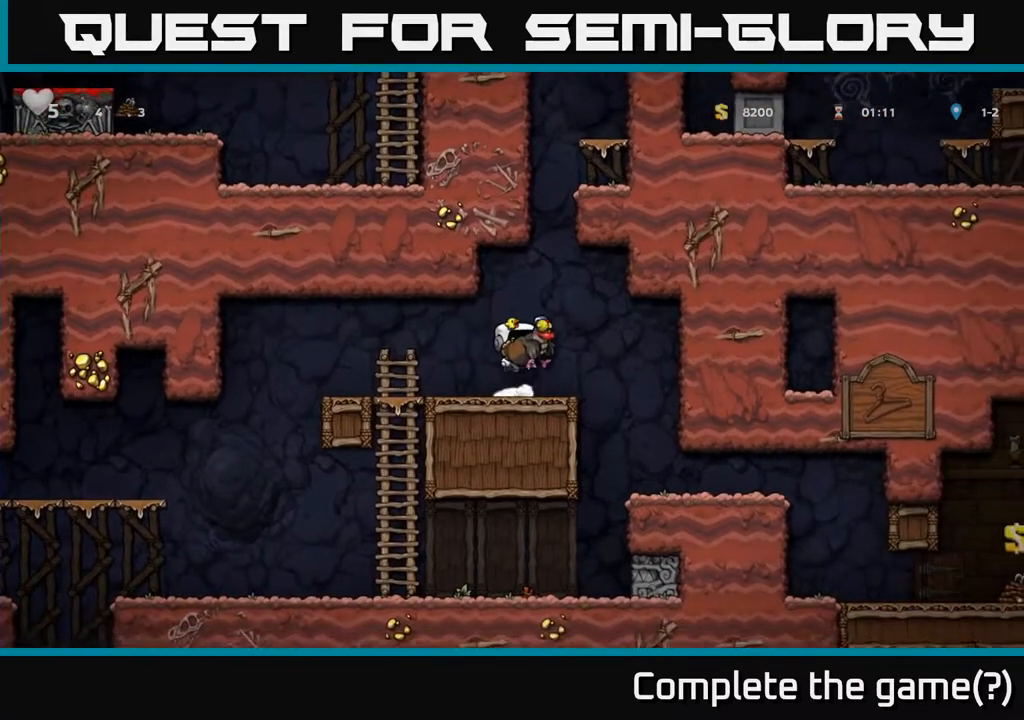
{"buttons": [], "left_stick": "left", "right_stick": "center", "events": [[50, "left_stick", "left"], [150, "A", "up"]]}
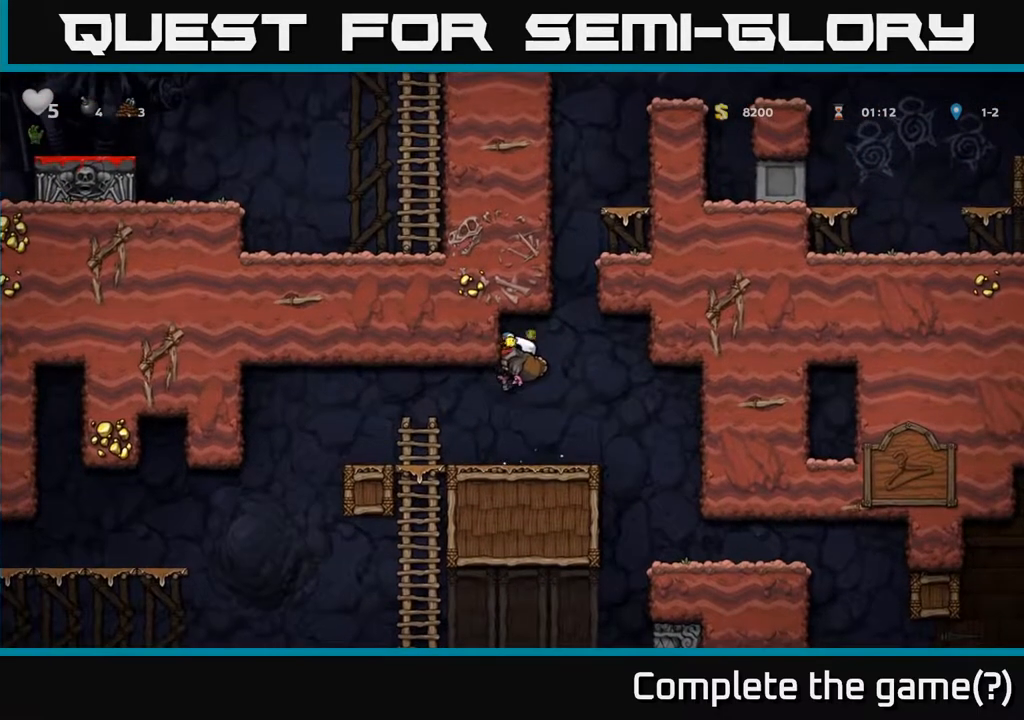
{"buttons": ["A"], "left_stick": "right", "right_stick": "center", "events": [[150, "left_stick", "right"], [183, "A", "down"]]}
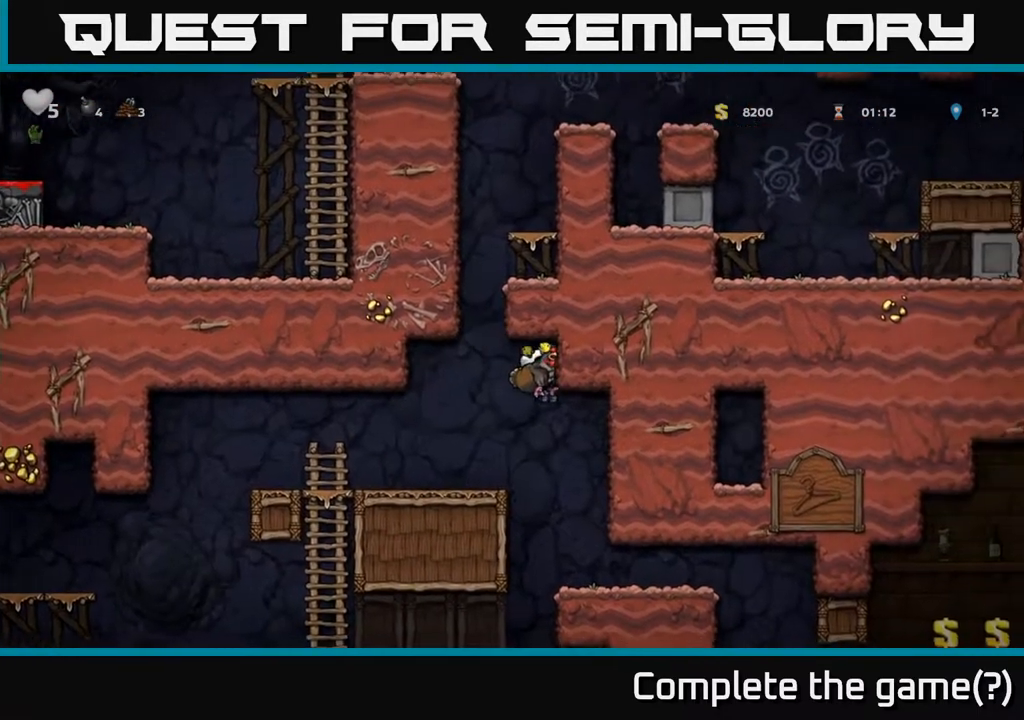
{"buttons": [], "left_stick": "left", "right_stick": "center", "events": [[117, "A", "up"], [267, "left_stick", "left"], [283, "A", "down"], [367, "A", "up"]]}
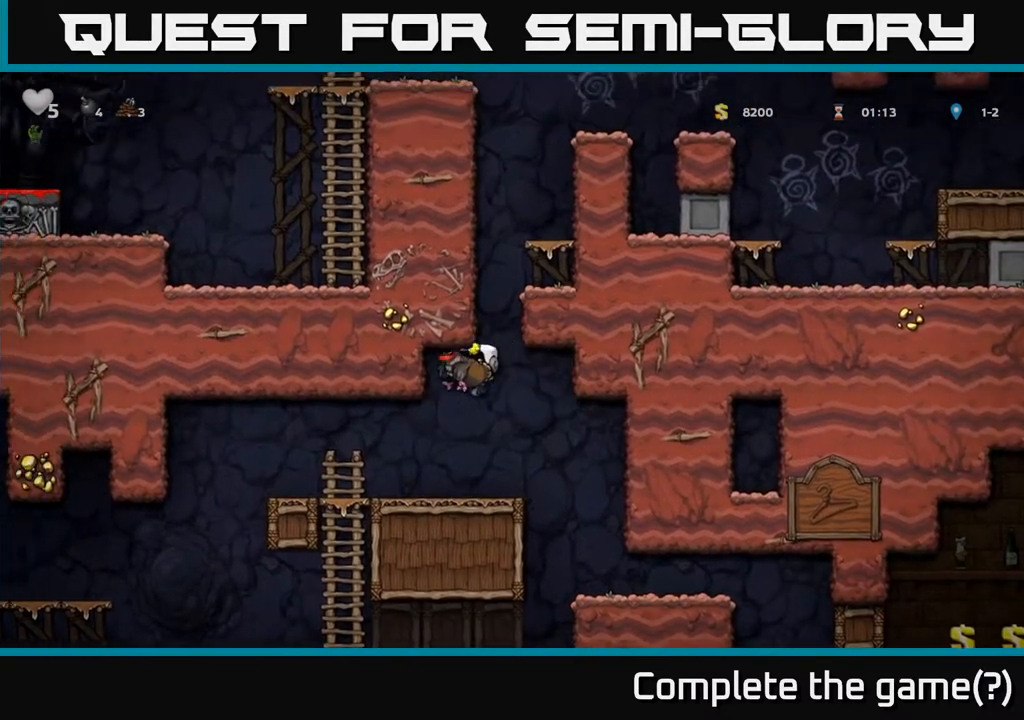
{"buttons": ["A"], "left_stick": "center", "right_stick": "center", "events": [[67, "left_stick", "right"], [217, "left_stick", "center"], [433, "A", "down"]]}
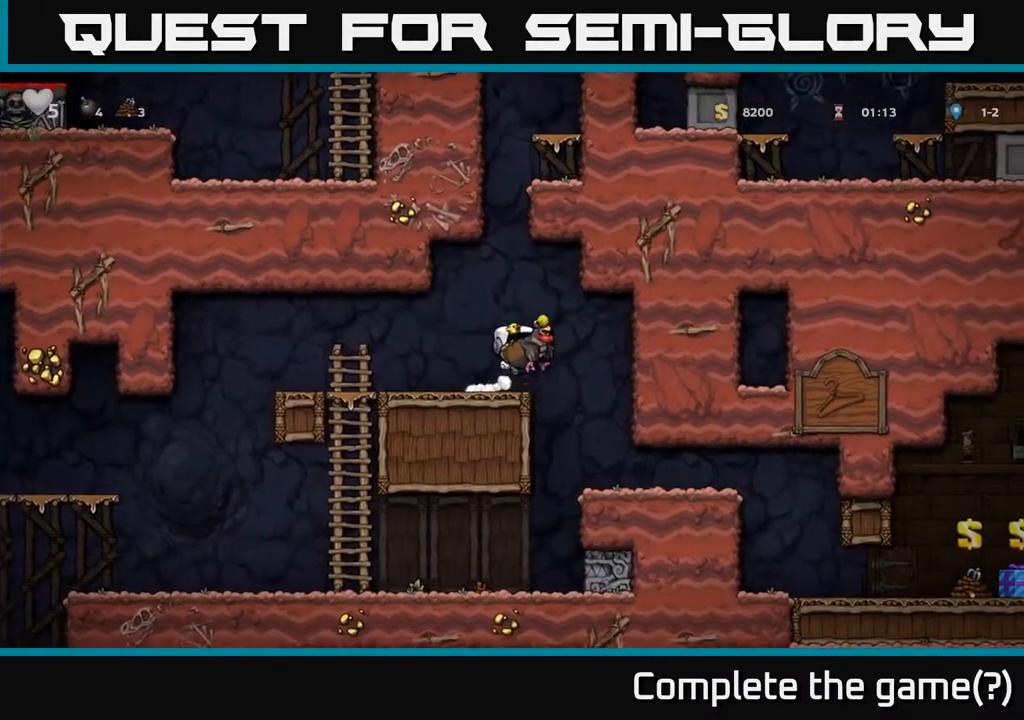
{"buttons": [], "left_stick": "left", "right_stick": "center", "events": [[17, "left_stick", "left"], [200, "A", "up"]]}
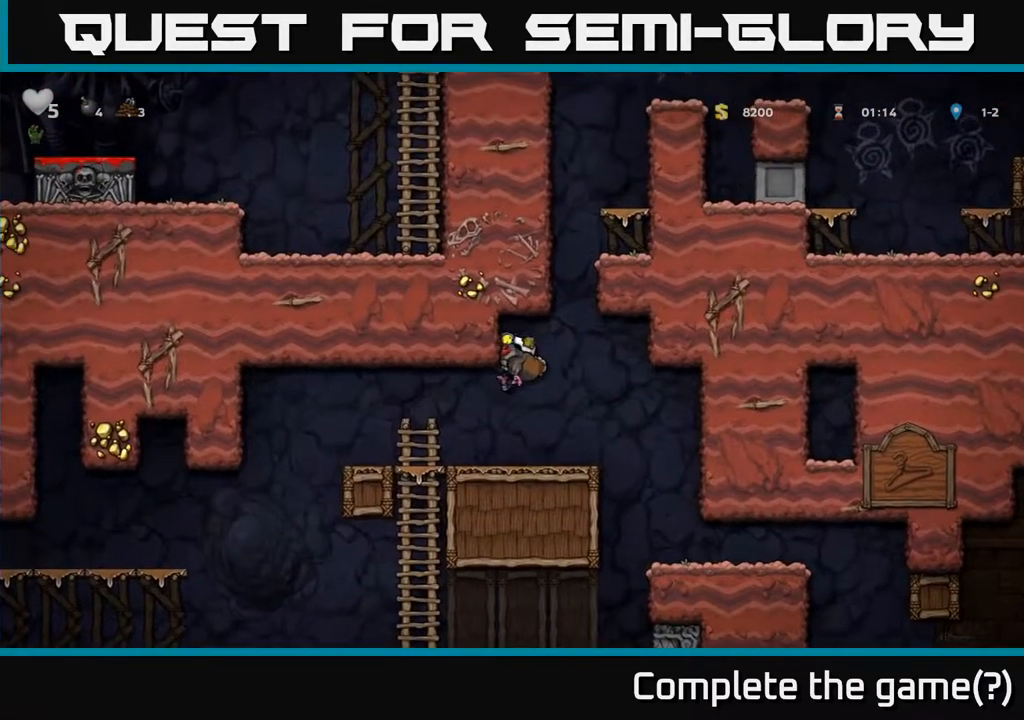
{"buttons": ["A"], "left_stick": "right", "right_stick": "center", "events": [[183, "left_stick", "right"], [250, "A", "down"]]}
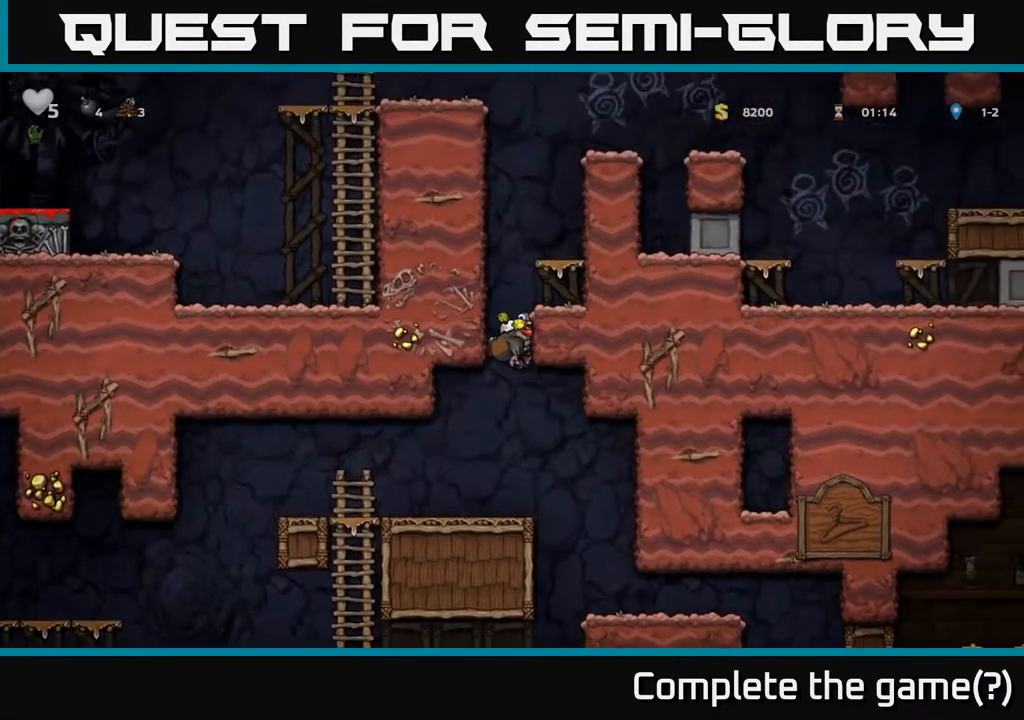
{"buttons": [], "left_stick": "left", "right_stick": "center", "events": [[183, "A", "up"], [250, "A", "down"], [367, "left_stick", "left"], [483, "A", "up"]]}
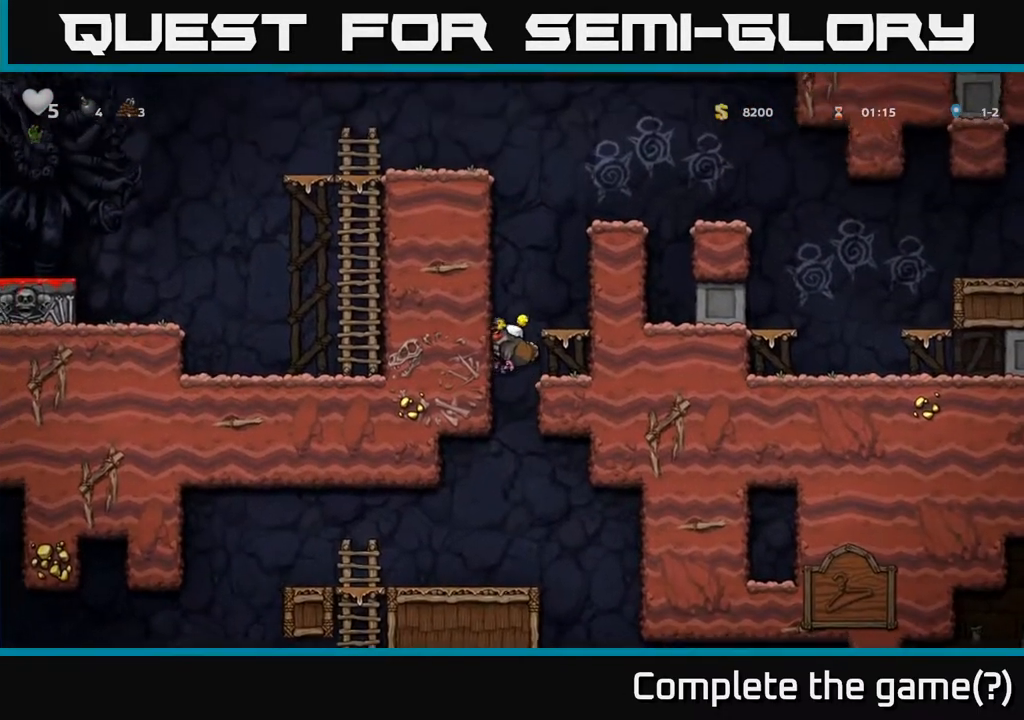
{"buttons": ["A"], "left_stick": "left", "right_stick": "center", "events": [[67, "A", "down"], [250, "A", "up"], [333, "A", "down"]]}
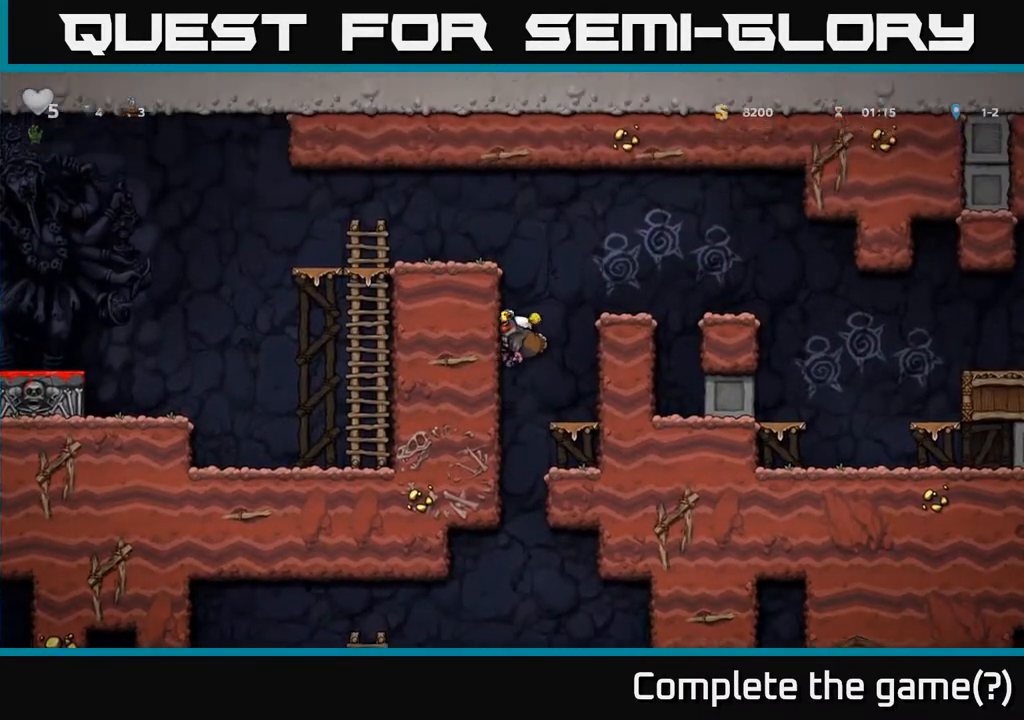
{"buttons": ["A"], "left_stick": "left", "right_stick": "center", "events": [[33, "A", "up"], [133, "A", "down"], [267, "A", "up"], [450, "A", "down"]]}
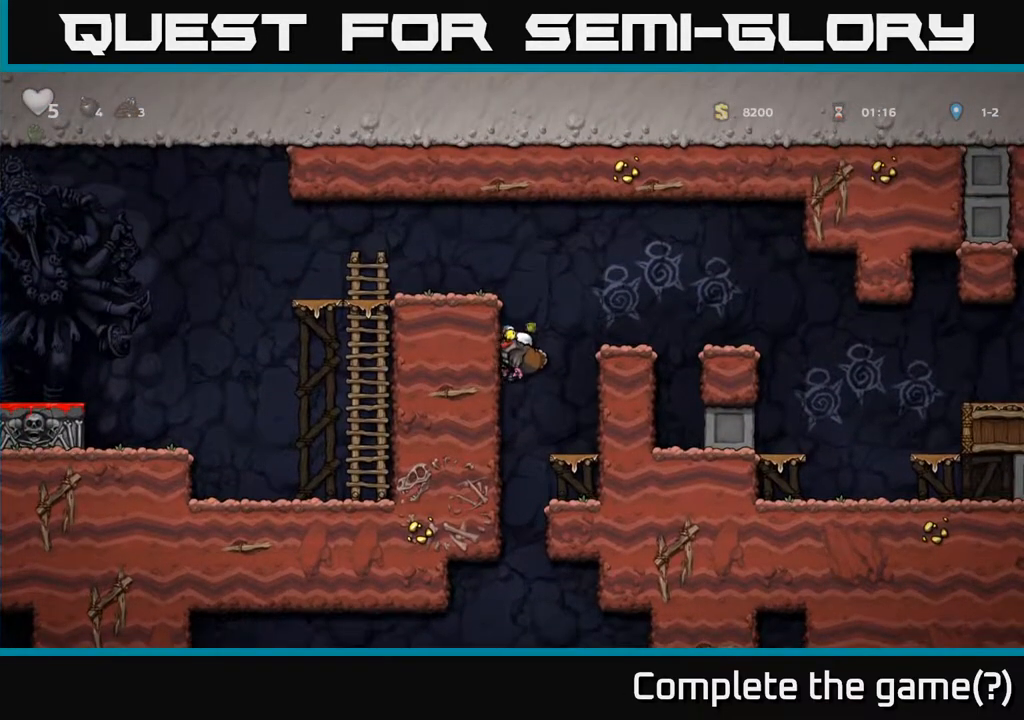
{"buttons": ["A"], "left_stick": "left", "right_stick": "center", "events": [[217, "A", "up"], [433, "A", "down"]]}